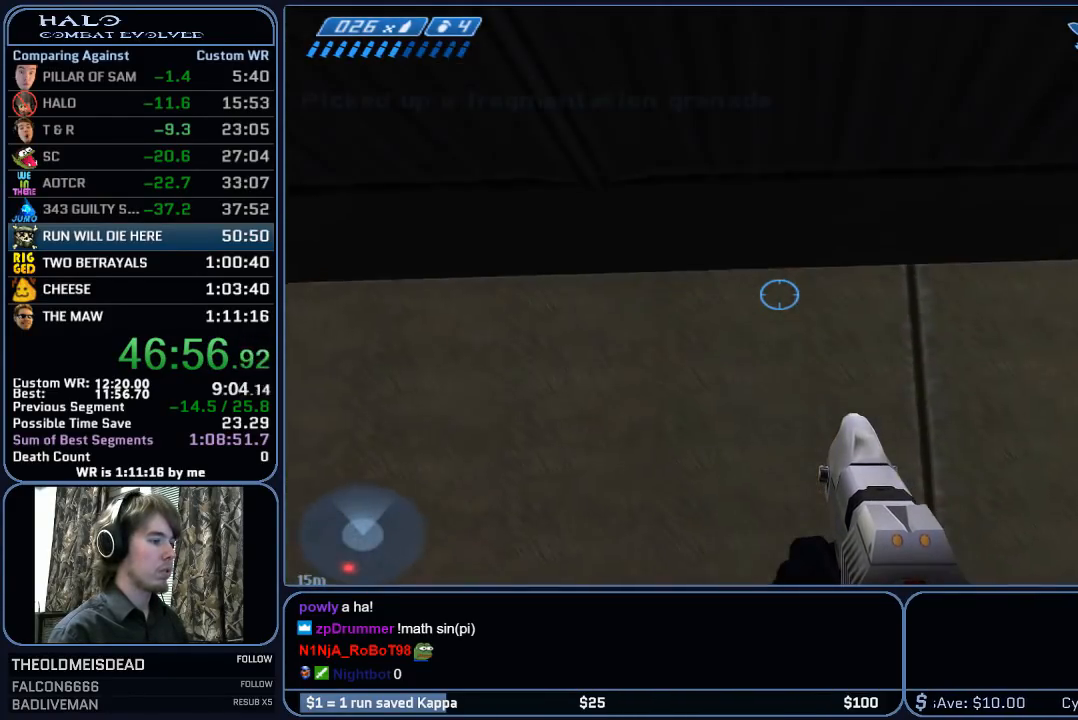
Gameplay with keyboard and mouse; each line is a JSON object with the keys and mouse buttons held at the frame after it. "events" lists presses ("down") and releases ("up") of "1", "2", "3", "4", "5", "a", "alt", "c", "ctrl", "d", "e", "f", "g", "q", "r", "s", "shift", "space", "t", "tab", "v", "w", "x", "z", "mouse_left", "mouse_wheel", "mouse_right", "mouse_mb4" and "mouse_mb5" between this image and that frame as [ms after this image, input, new state], when the widget could be followed in between. "mouse_left", "mouse_wheel", "mouse_right", "mouse_mb4", "mouse_mb5" = the "left", "wheel", "right", "mb4", "mb5" buttons of the "mouse" list. No other keys are recorded. "wheel" means that the mouse wheel is clicked or scrolled. "mouse_move" is the direction in which the mouse moves at that frame (one of eight, or "still"), when it could be read.
{"keys": ["w"], "mouse": [], "mouse_move": "still", "events": [[233, "space", "down"], [233, "w", "down"], [417, "space", "up"]]}
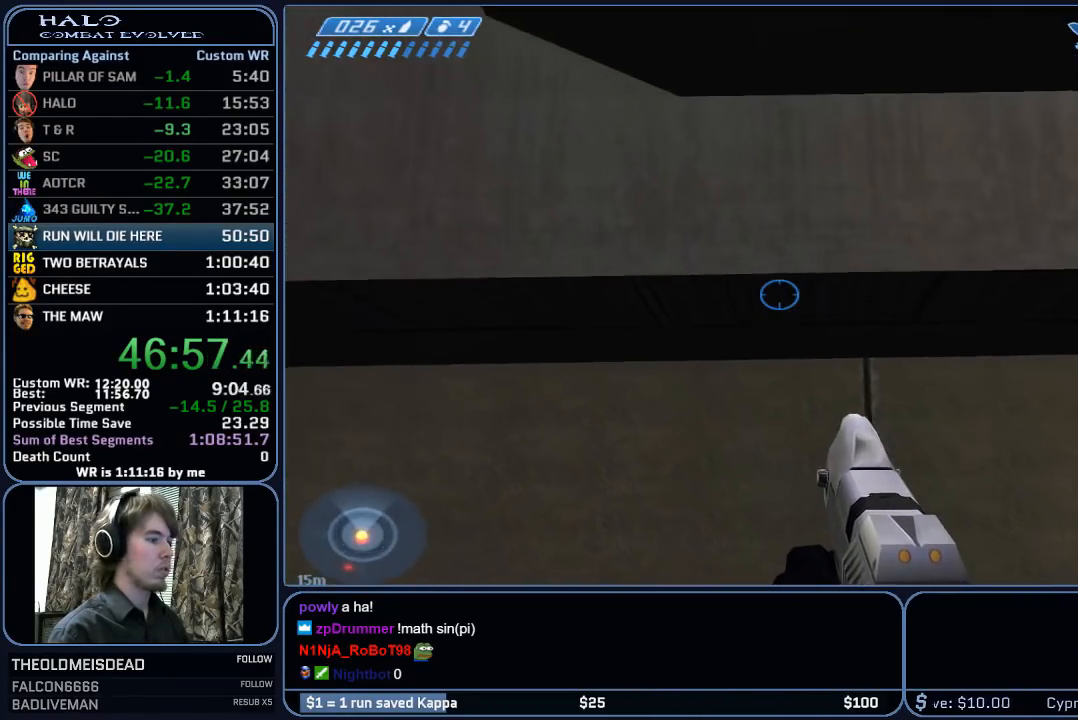
{"keys": ["w"], "mouse": [], "mouse_move": "still", "events": []}
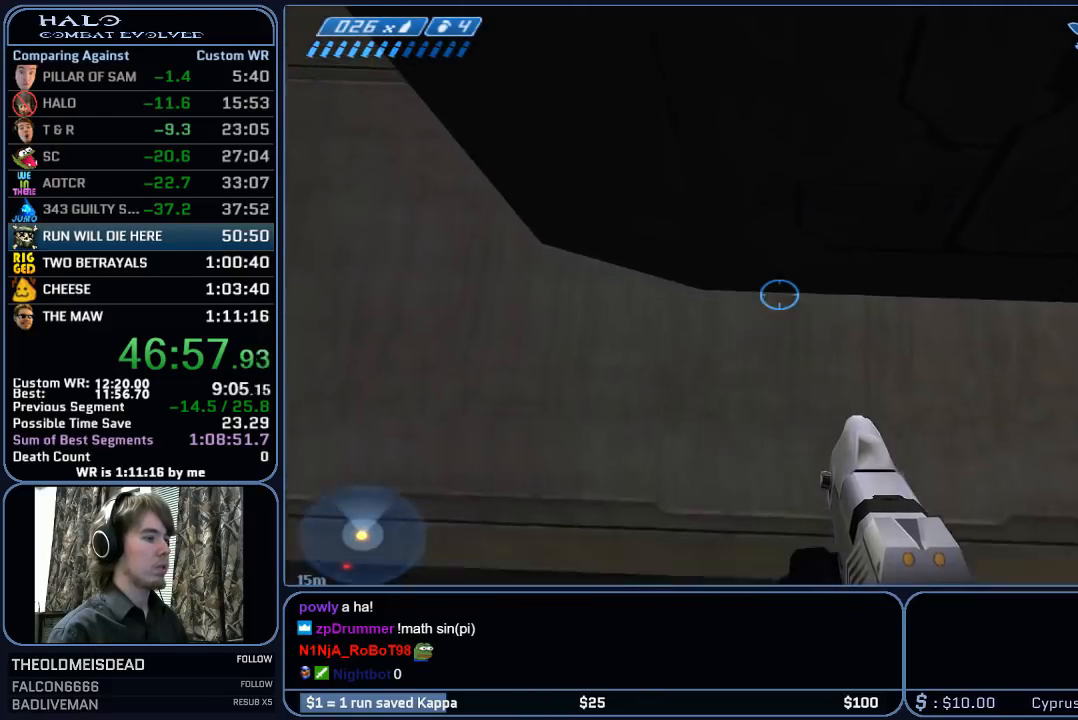
{"keys": [], "mouse": [], "mouse_move": "up", "events": [[83, "w", "up"]]}
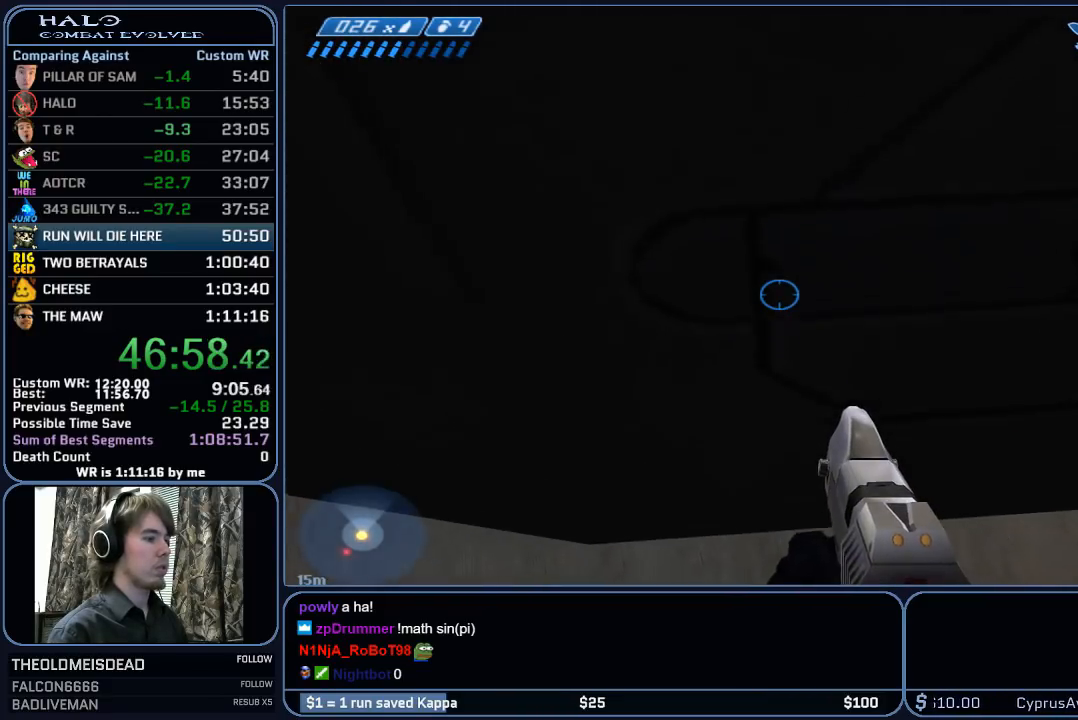
{"keys": [], "mouse": [], "mouse_move": "still", "events": [[50, "w", "down"], [233, "w", "up"], [367, "w", "down"], [467, "w", "up"]]}
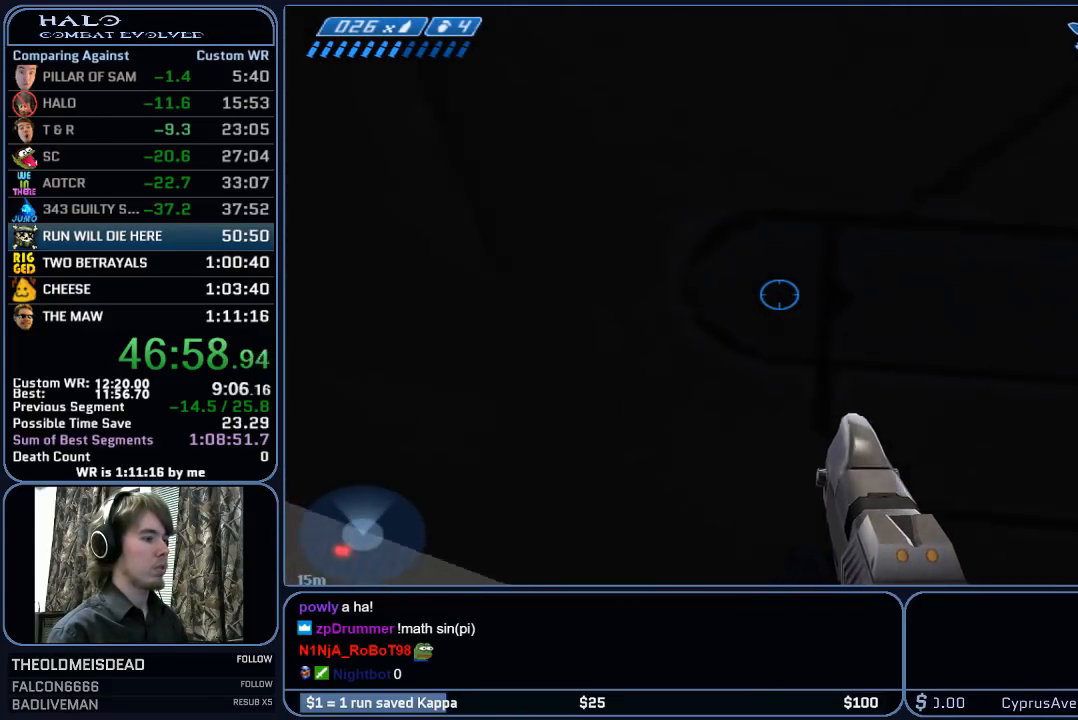
{"keys": ["ctrl"], "mouse": [], "mouse_move": "up", "events": [[100, "ctrl", "down"]]}
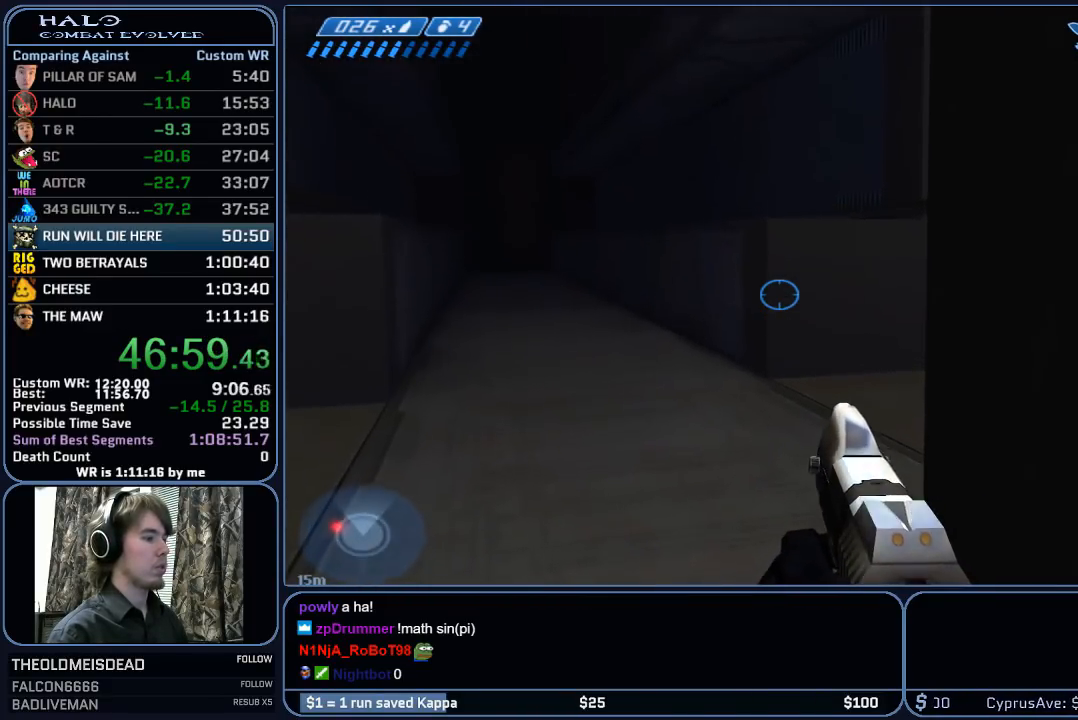
{"keys": ["a", "ctrl"], "mouse": [], "mouse_move": "still", "events": [[500, "a", "down"]]}
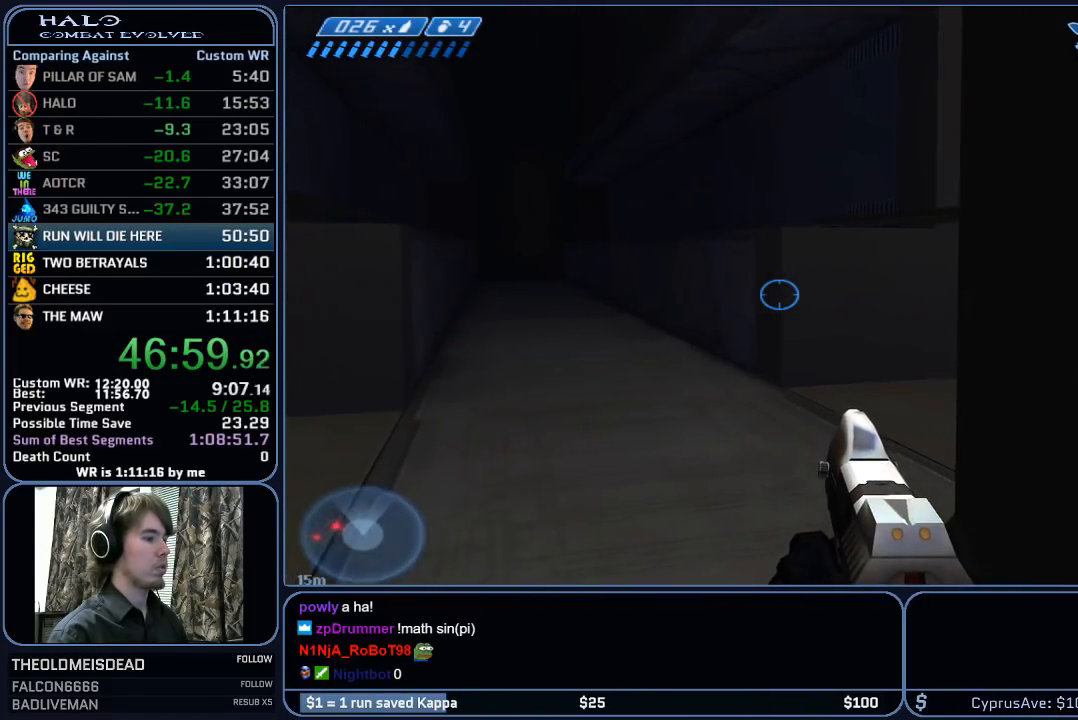
{"keys": ["a", "ctrl"], "mouse": [], "mouse_move": "still", "events": []}
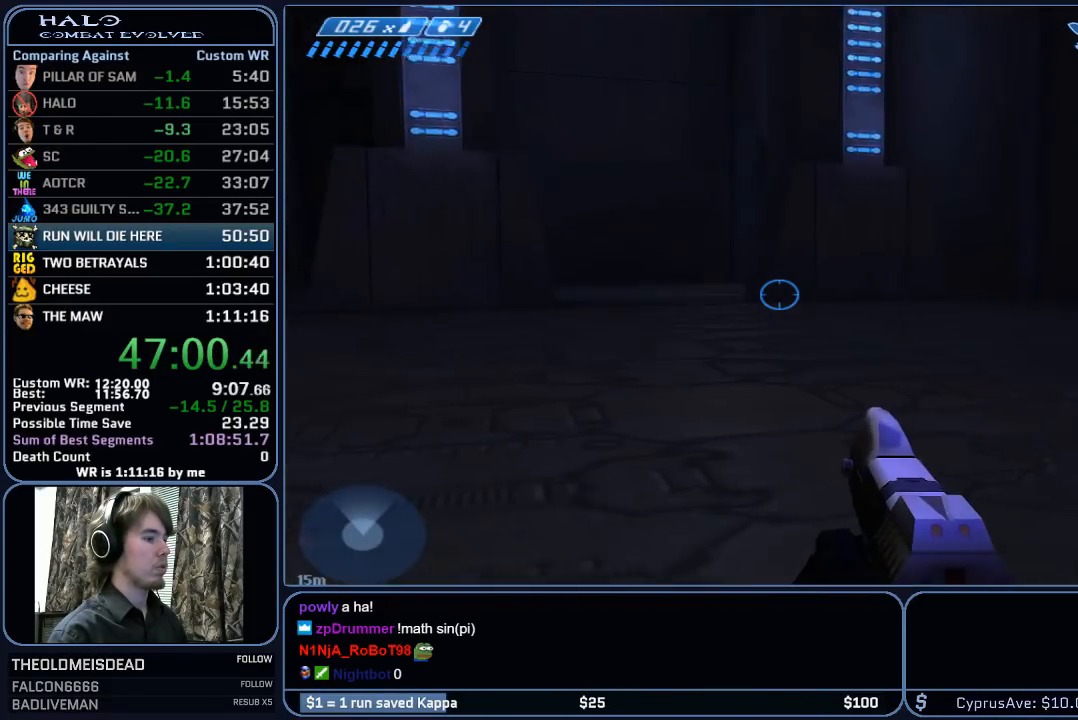
{"keys": ["q", "w"], "mouse": [], "mouse_move": "right", "events": [[67, "a", "up"], [67, "w", "down"], [100, "ctrl", "up"], [250, "r", "down"], [300, "r", "up"], [383, "r", "down"], [433, "q", "down"], [483, "r", "up"]]}
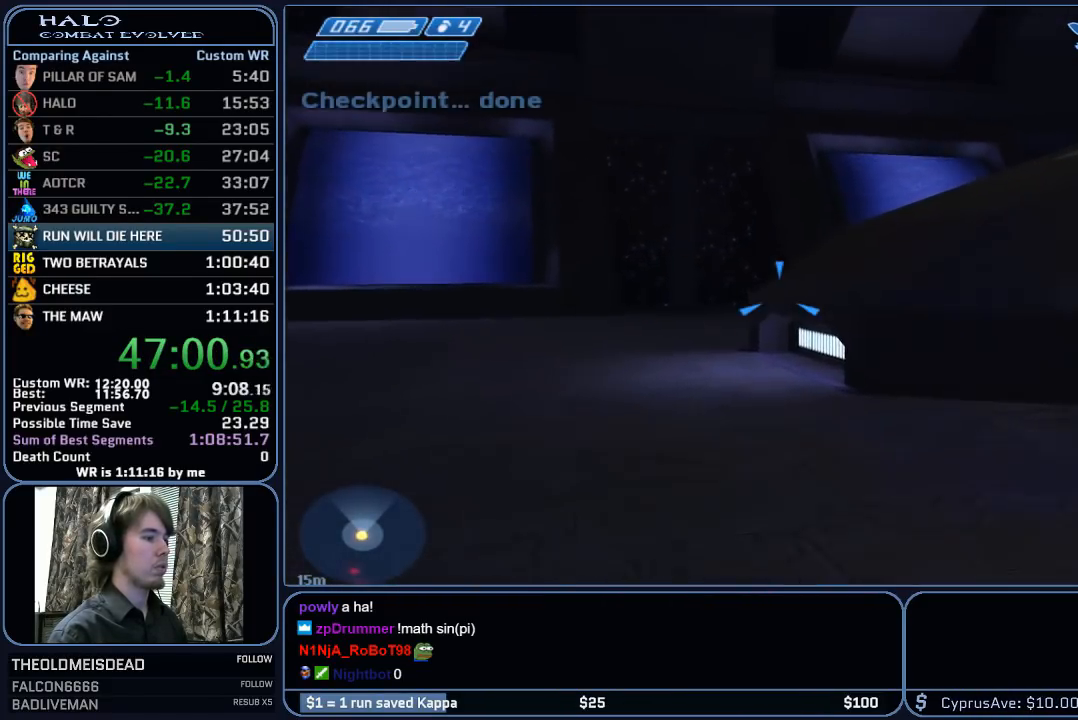
{"keys": ["w"], "mouse": [], "mouse_move": "still", "events": [[117, "q", "up"], [117, "r", "down"], [217, "r", "up"]]}
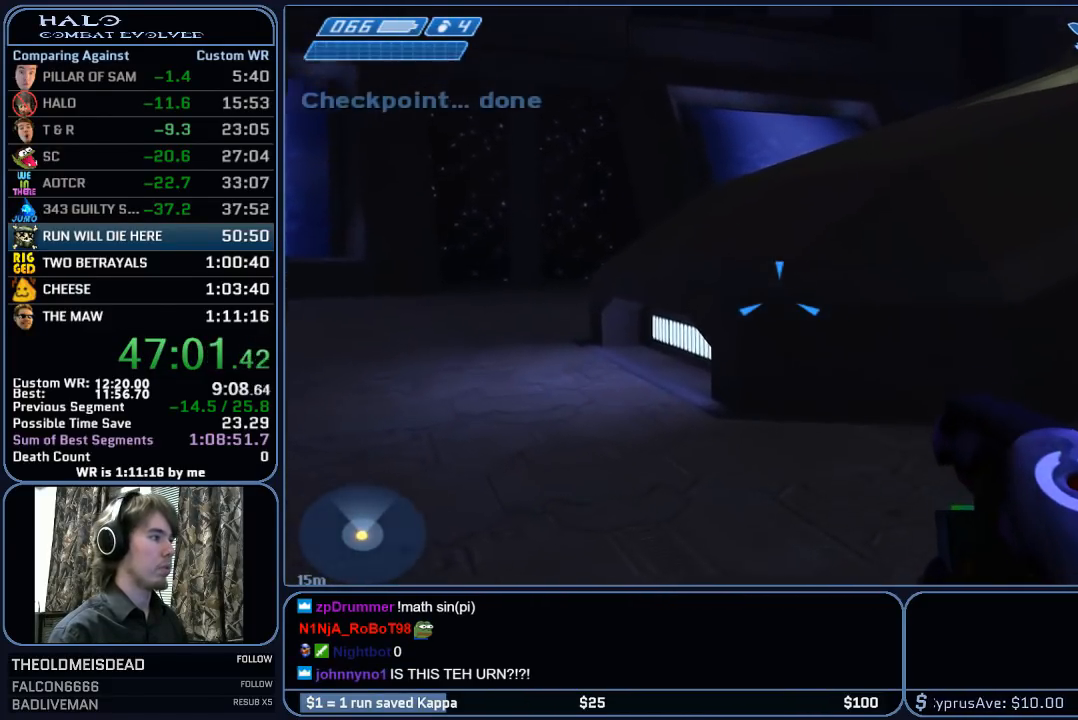
{"keys": ["w"], "mouse": [], "mouse_move": "still", "events": []}
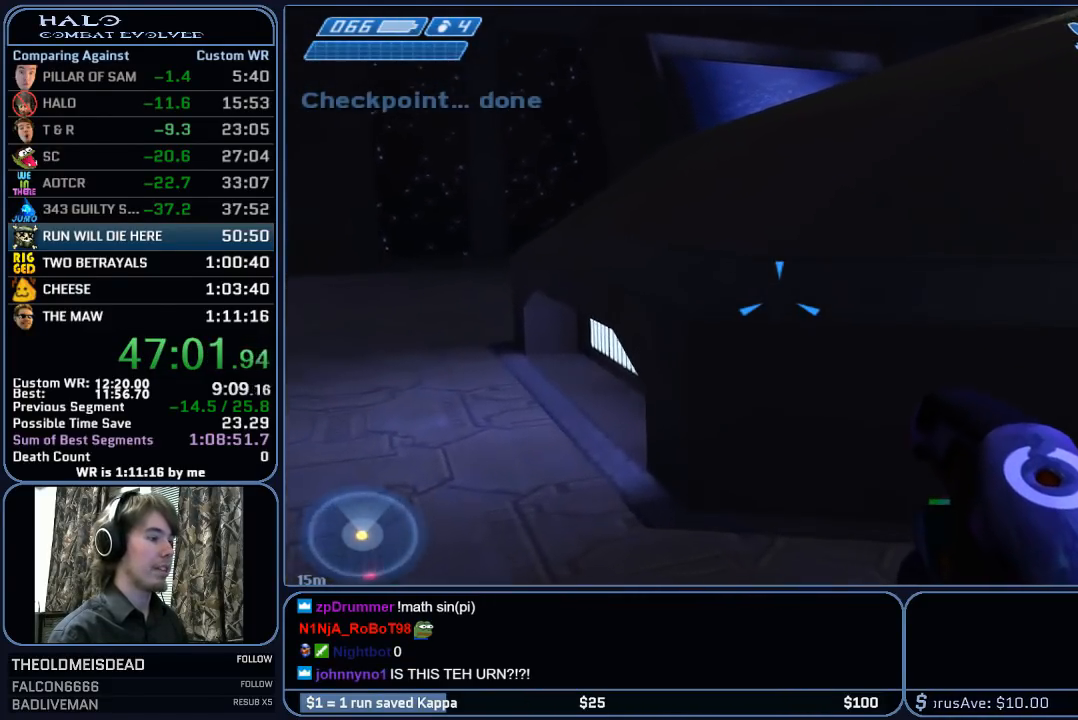
{"keys": ["w"], "mouse": [], "mouse_move": "still", "events": [[17, "space", "down"], [150, "mouse_mb5", "down"], [200, "space", "up"], [250, "mouse_mb5", "up"]]}
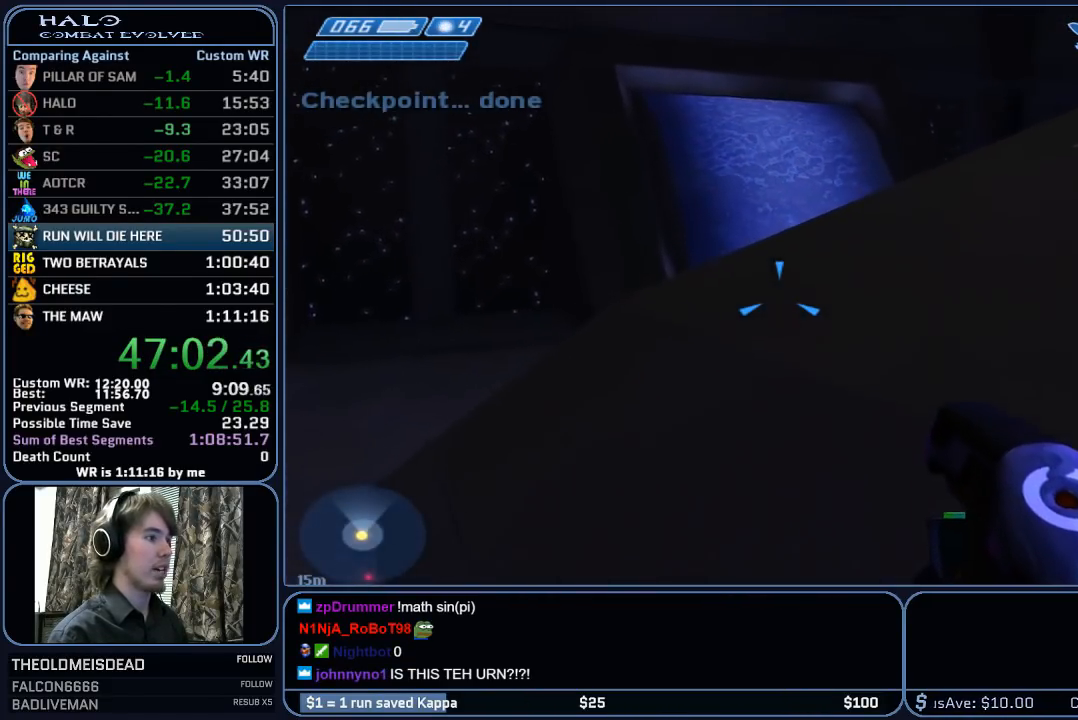
{"keys": ["w"], "mouse": [], "mouse_move": "still", "events": []}
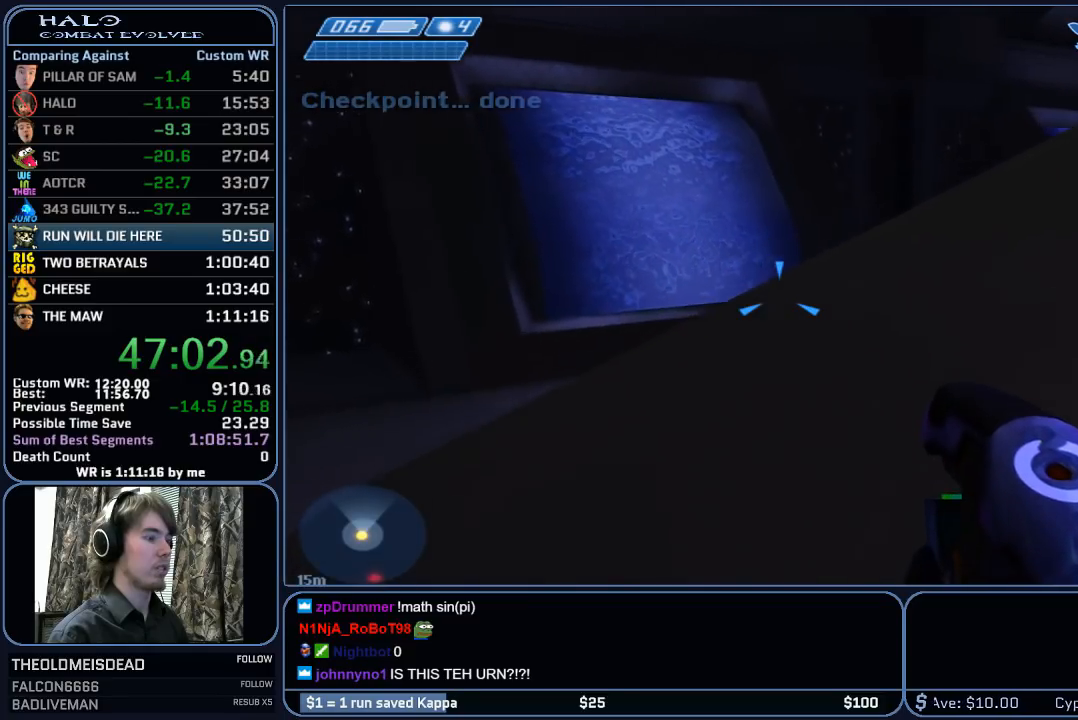
{"keys": ["w"], "mouse": [], "mouse_move": "still", "events": []}
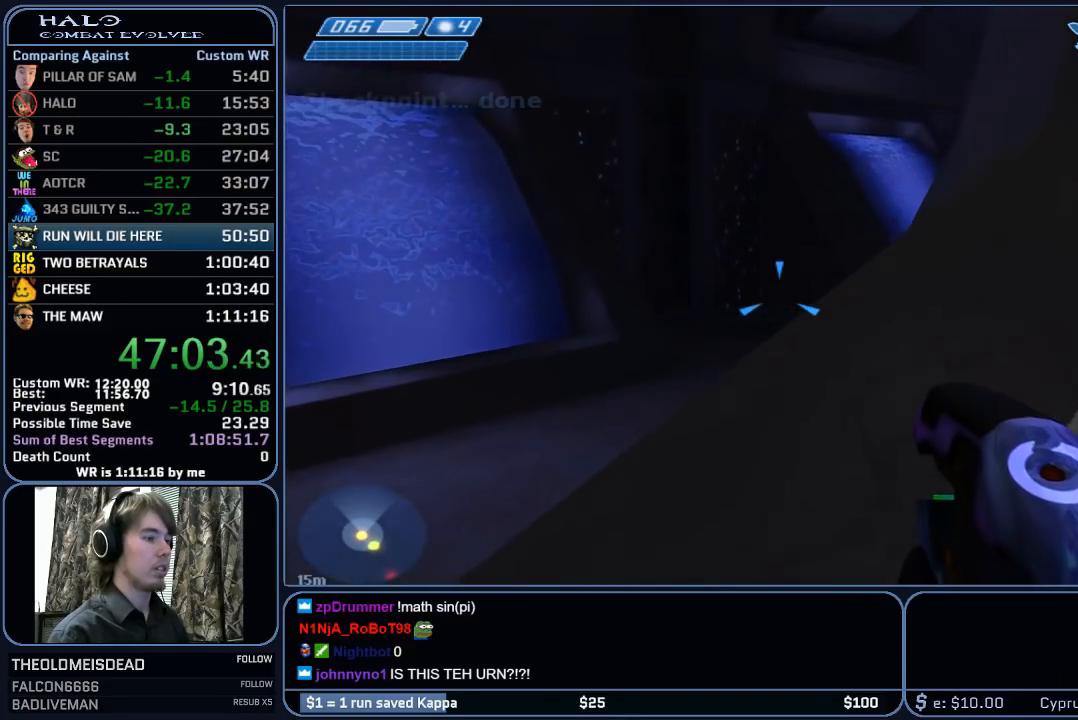
{"keys": ["space", "w"], "mouse": [], "mouse_move": "still", "events": [[433, "space", "down"]]}
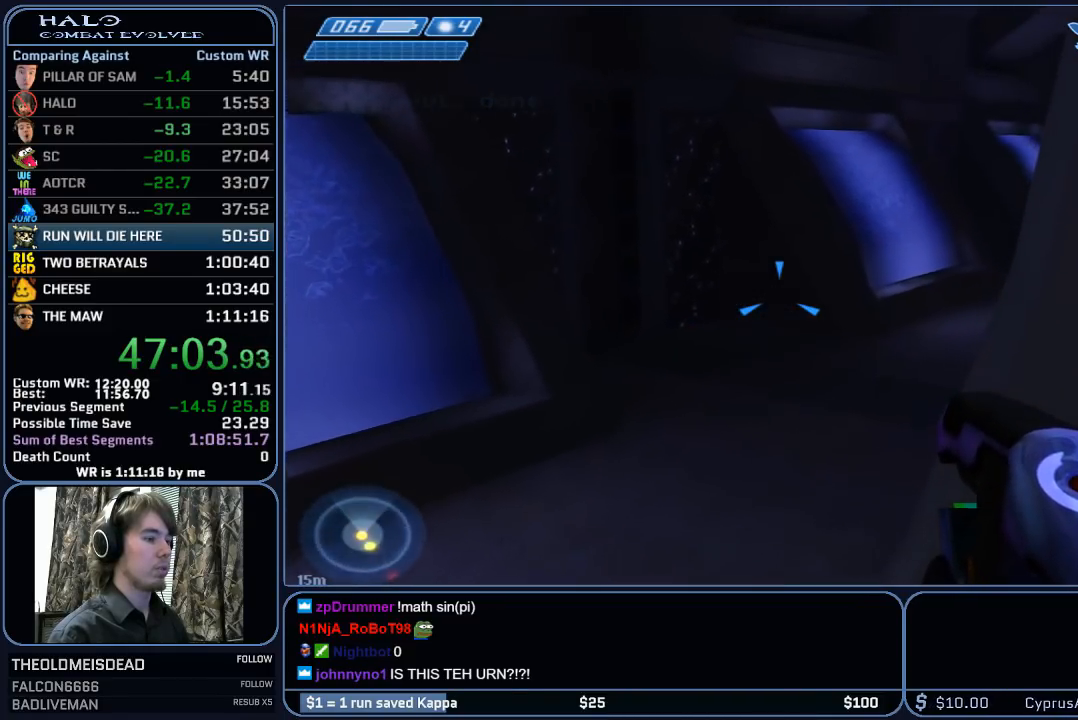
{"keys": ["w"], "mouse": [], "mouse_move": "still", "events": [[167, "space", "up"]]}
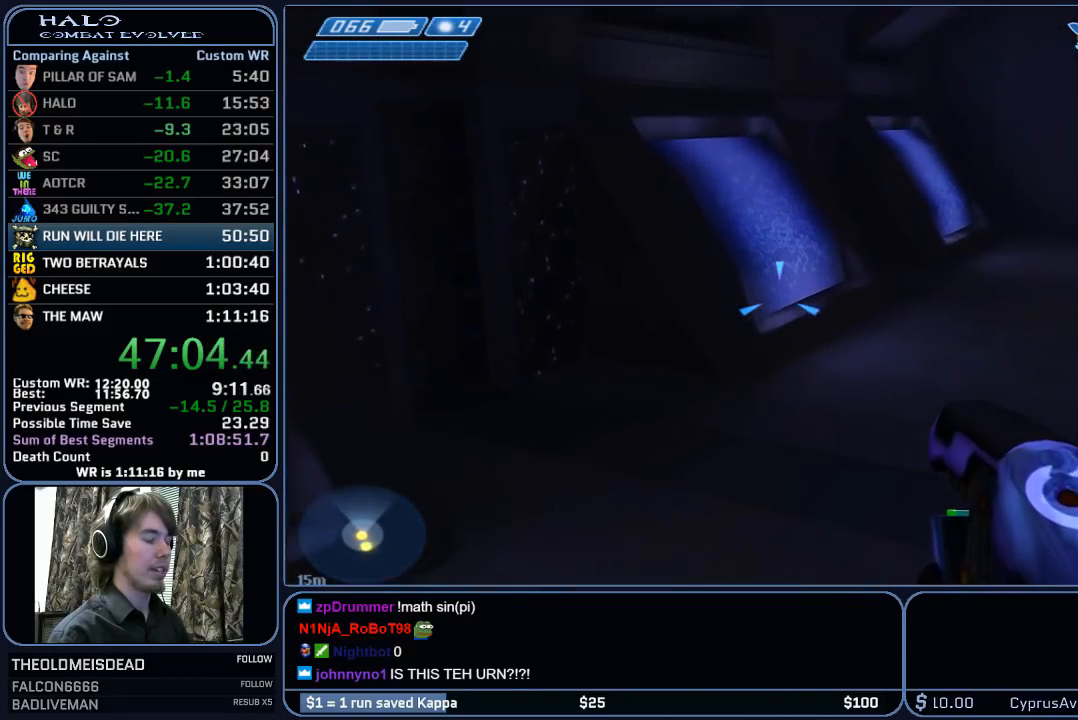
{"keys": ["w"], "mouse": [], "mouse_move": "right", "events": []}
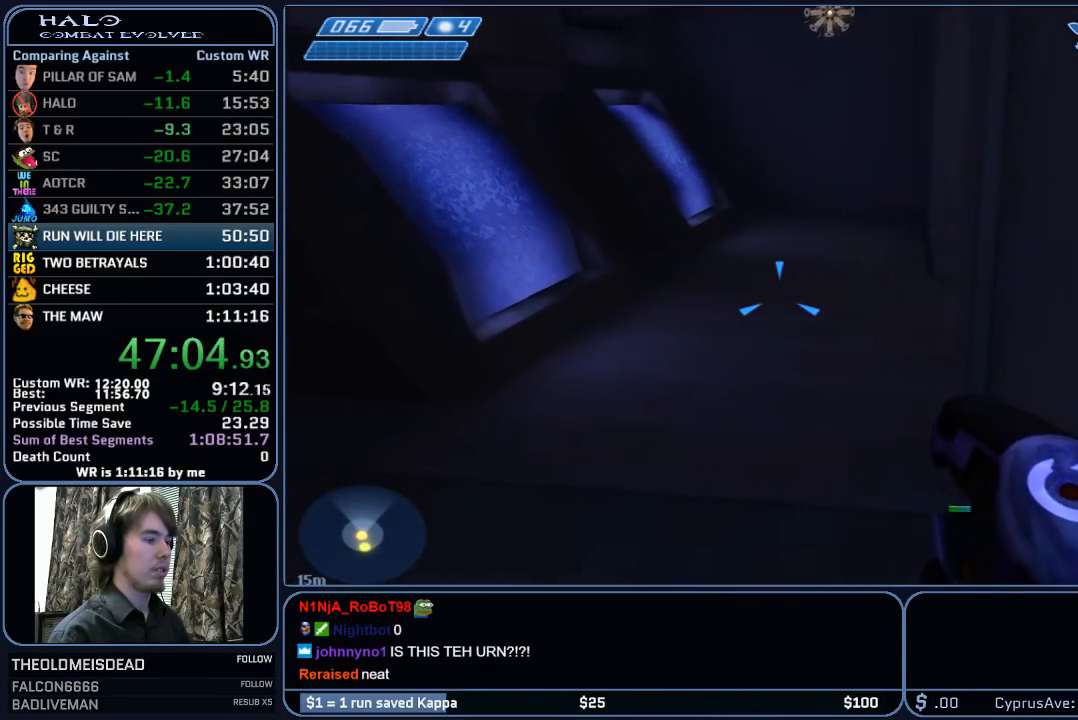
{"keys": ["w"], "mouse": [], "mouse_move": "still", "events": []}
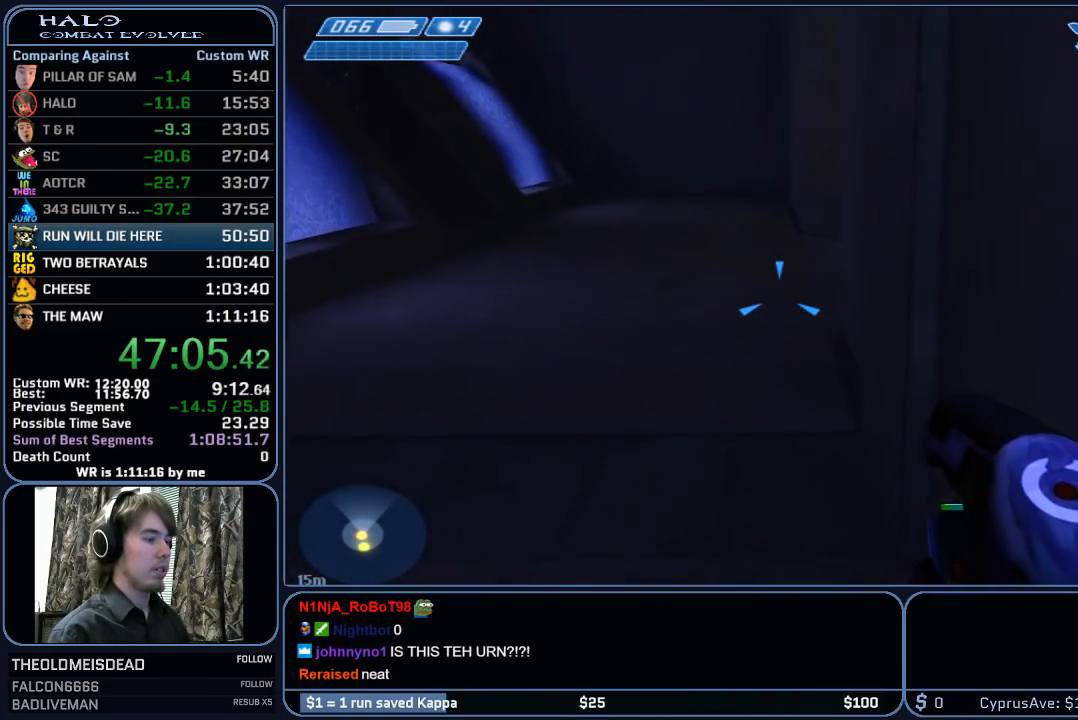
{"keys": ["w"], "mouse": [], "mouse_move": "still", "events": [[350, "mouse_mb5", "down"], [500, "mouse_mb5", "up"]]}
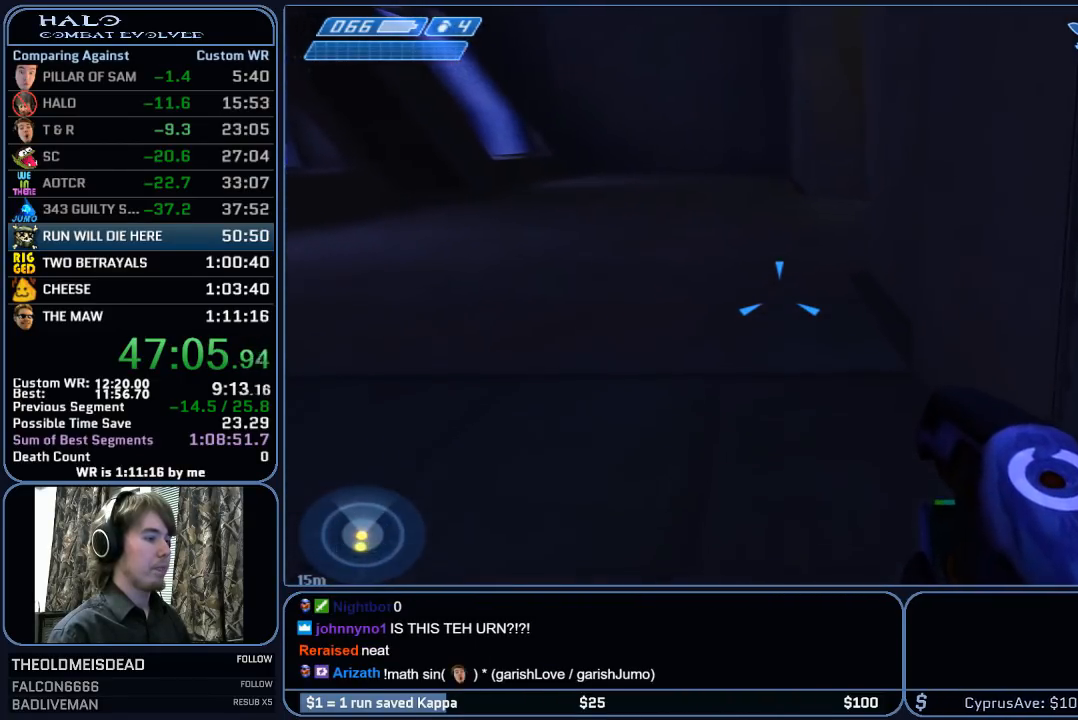
{"keys": ["w"], "mouse": [], "mouse_move": "still", "events": [[50, "mouse_mb5", "down"], [133, "space", "down"], [183, "mouse_mb5", "up"], [283, "space", "up"]]}
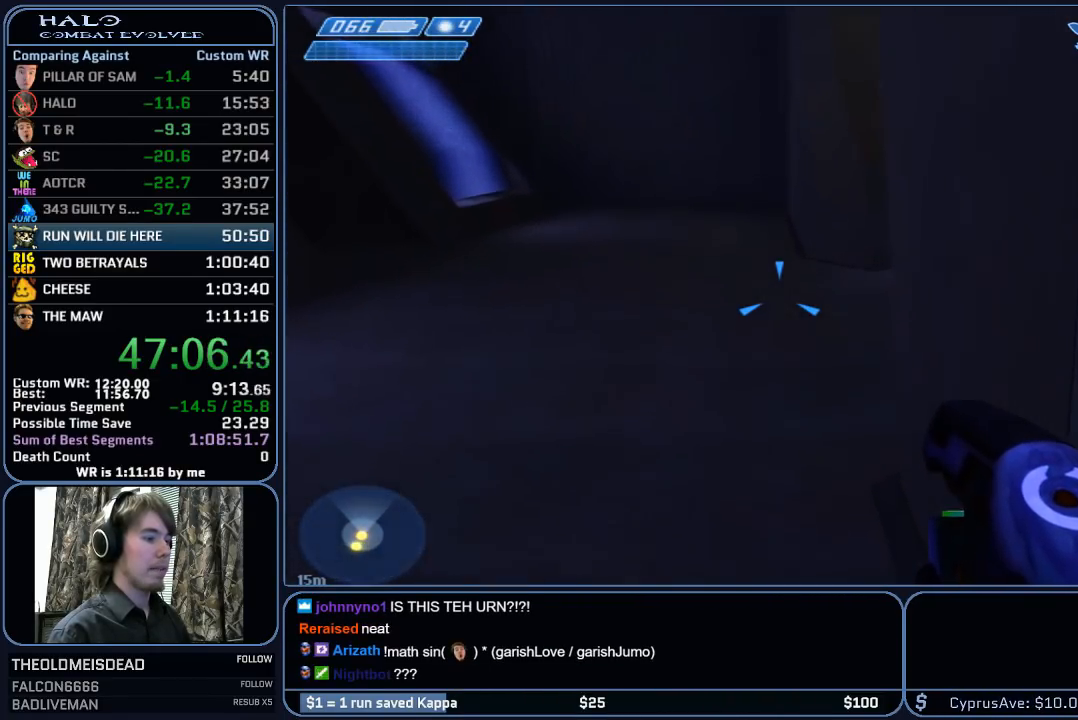
{"keys": ["w"], "mouse": [], "mouse_move": "still", "events": []}
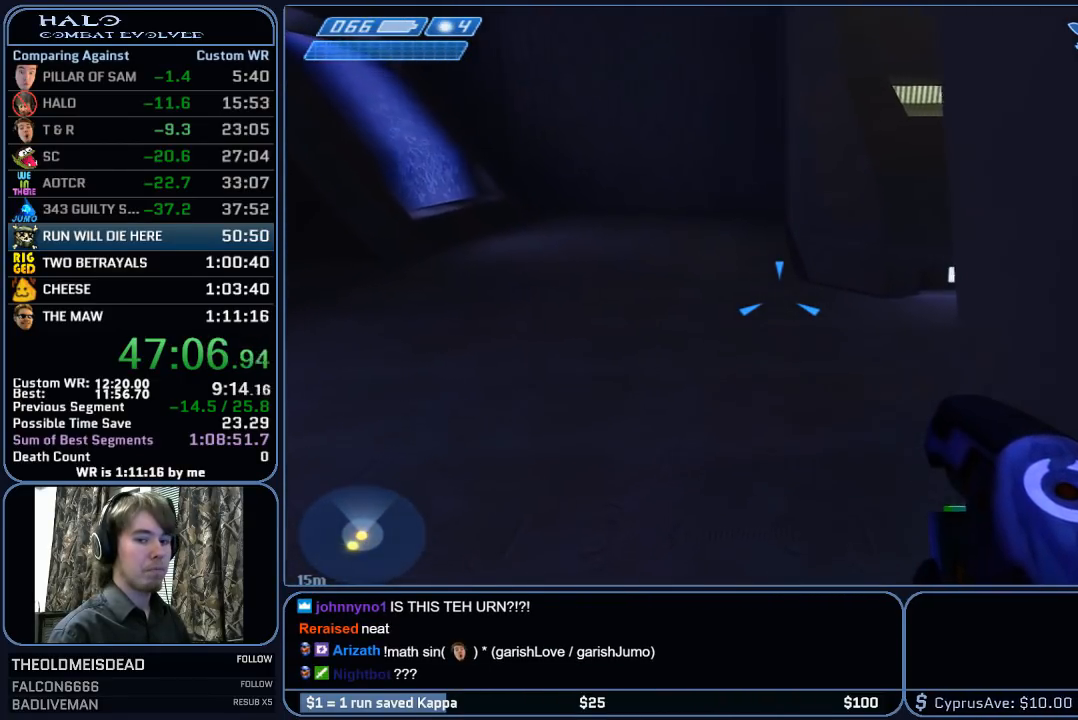
{"keys": ["w"], "mouse": [], "mouse_move": "right", "events": []}
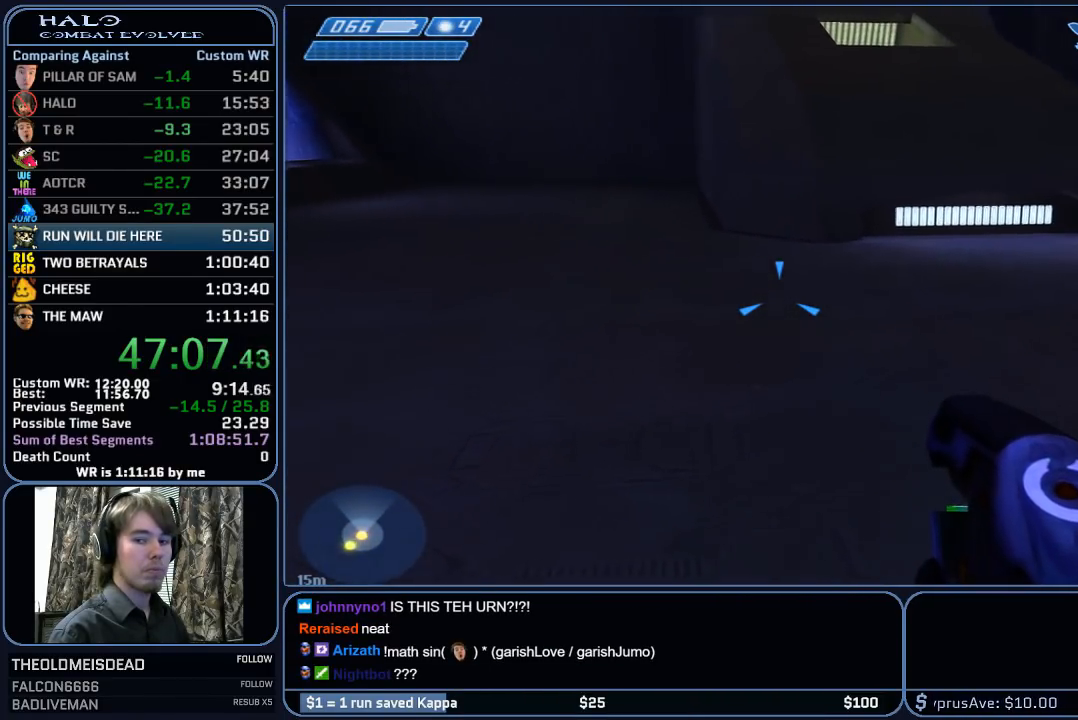
{"keys": ["w"], "mouse": [], "mouse_move": "right", "events": []}
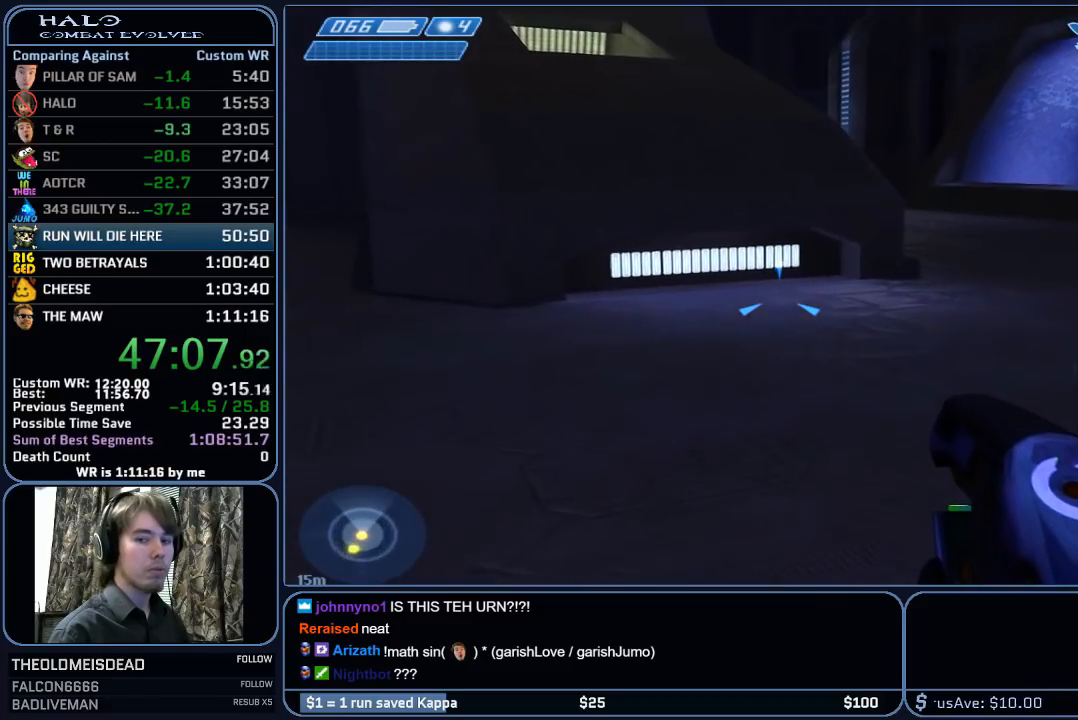
{"keys": ["w"], "mouse": [], "mouse_move": "still", "events": []}
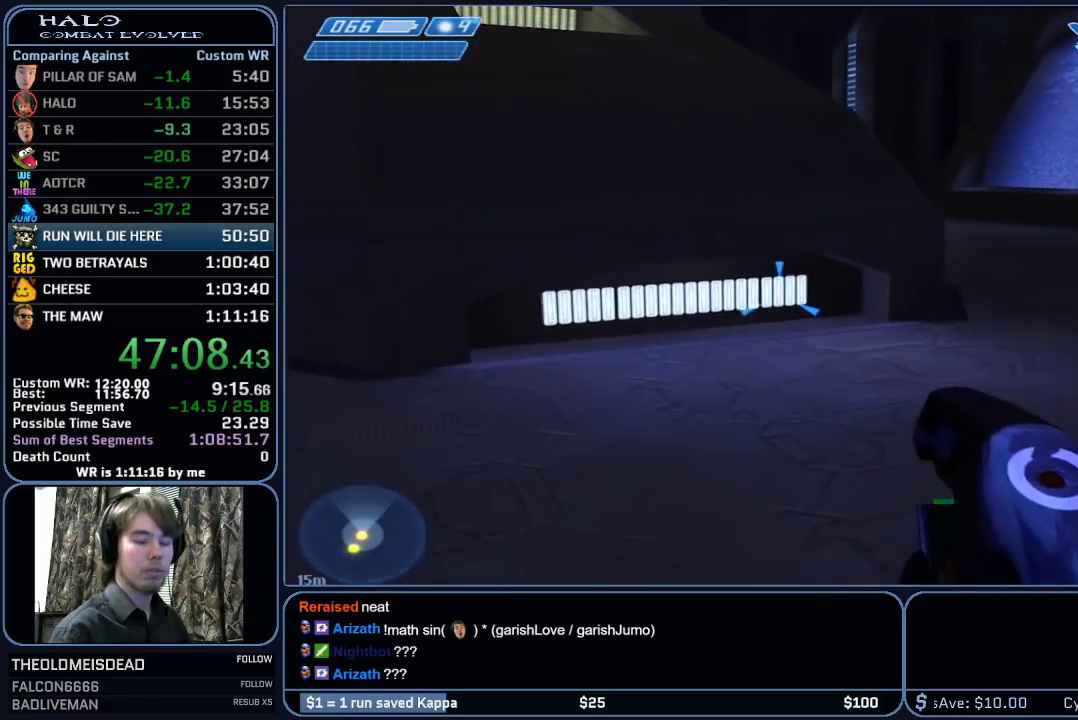
{"keys": ["w"], "mouse": [], "mouse_move": "still", "events": []}
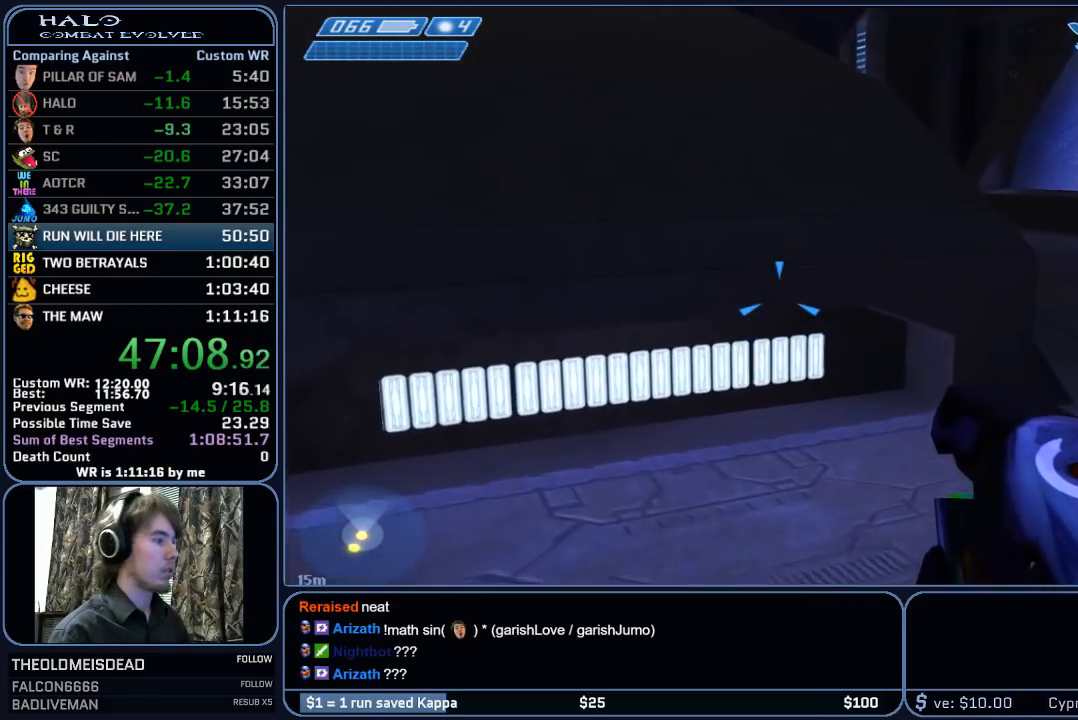
{"keys": ["space", "w"], "mouse": [], "mouse_move": "still", "events": [[367, "space", "down"]]}
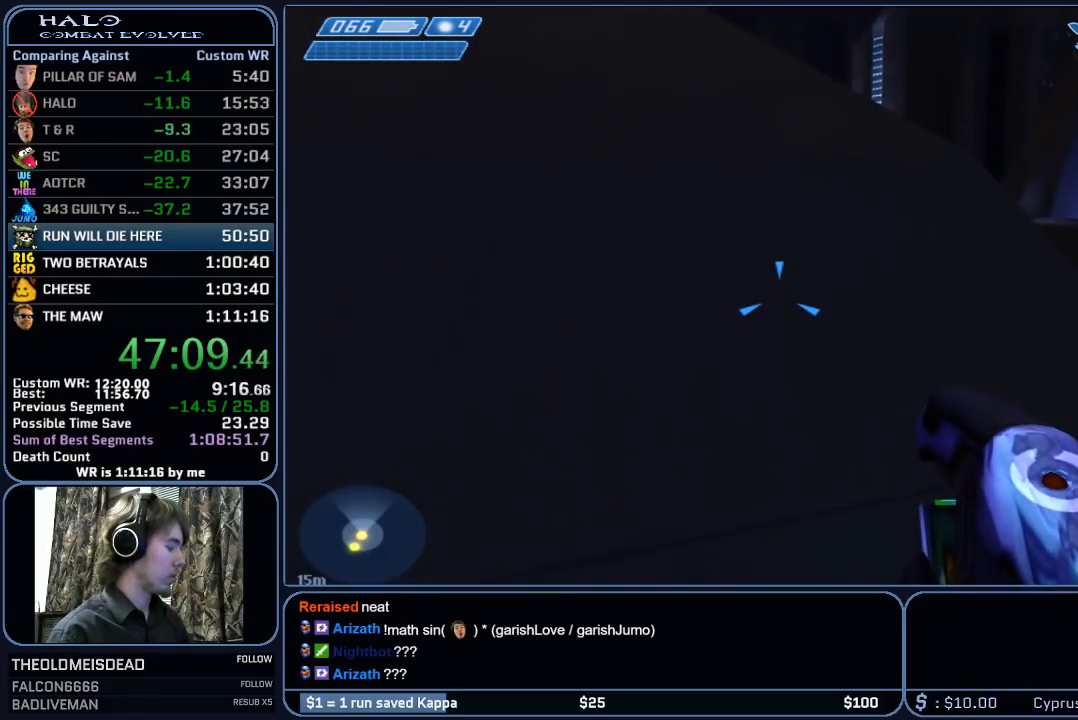
{"keys": ["w"], "mouse": [], "mouse_move": "still", "events": [[100, "space", "up"]]}
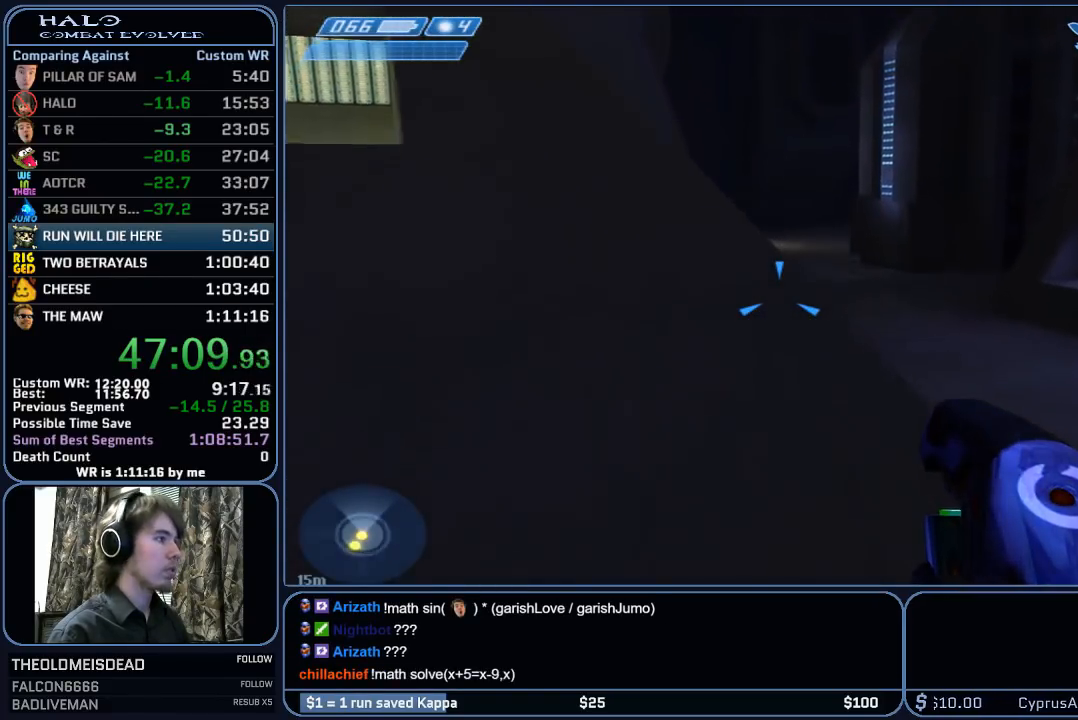
{"keys": ["w"], "mouse": [], "mouse_move": "still", "events": [[33, "mouse_mb5", "down"], [117, "mouse_mb5", "up"], [217, "mouse_mb5", "down"], [350, "mouse_mb5", "up"]]}
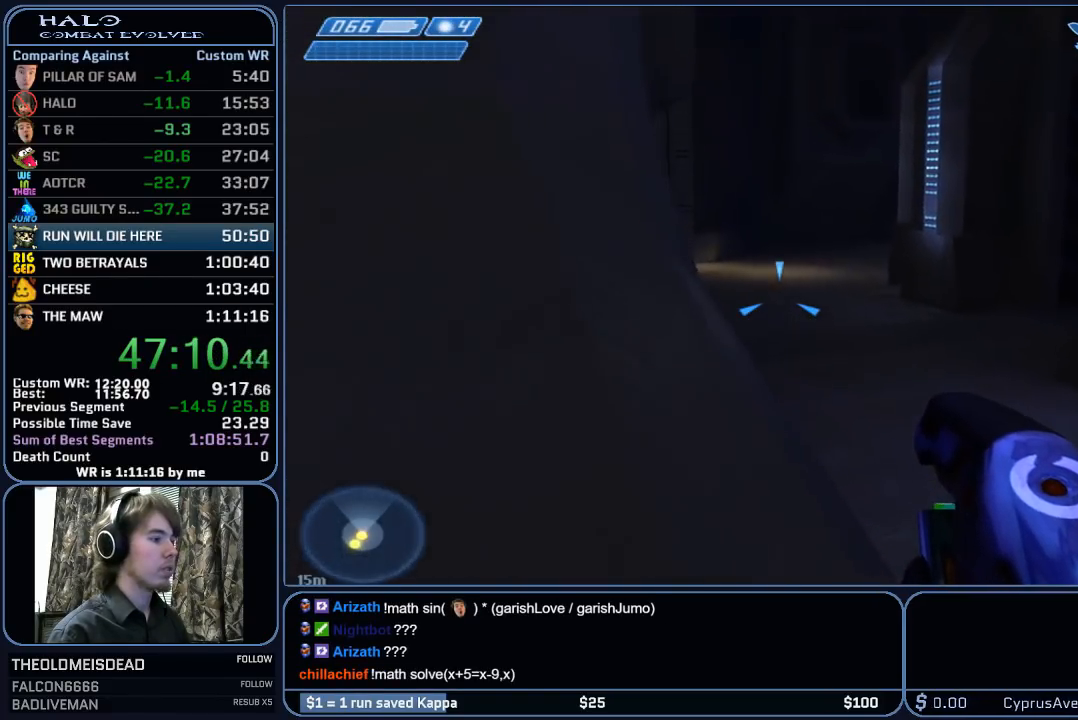
{"keys": ["w"], "mouse": [], "mouse_move": "still", "events": [[283, "space", "down"], [467, "space", "up"]]}
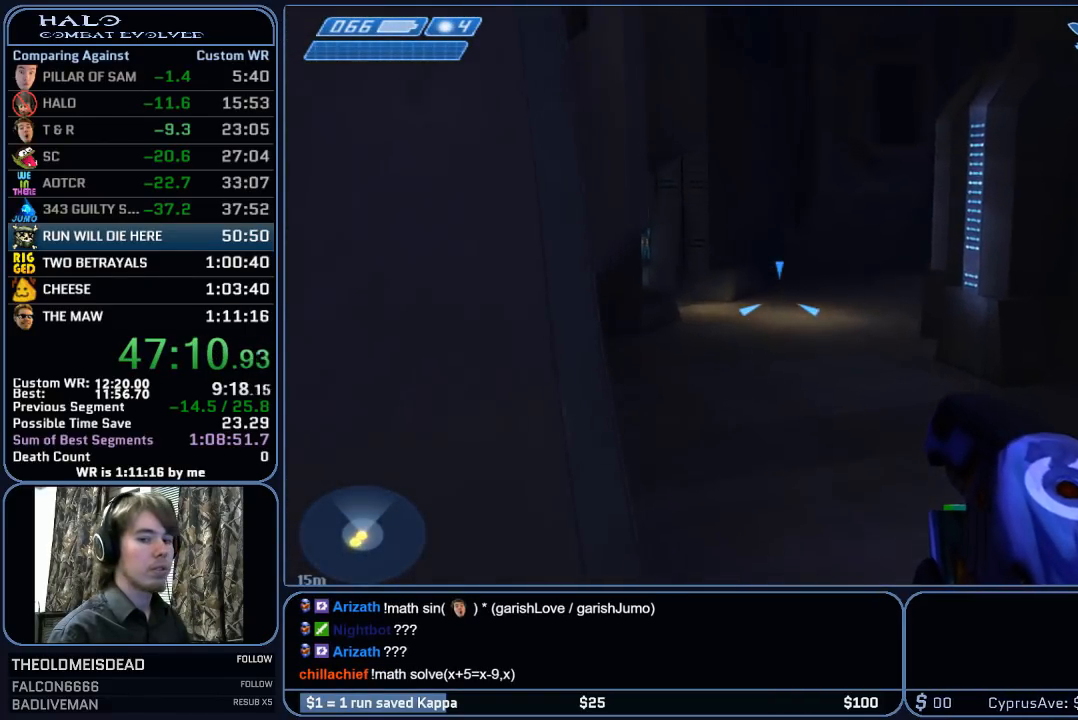
{"keys": ["w"], "mouse": [], "mouse_move": "still", "events": []}
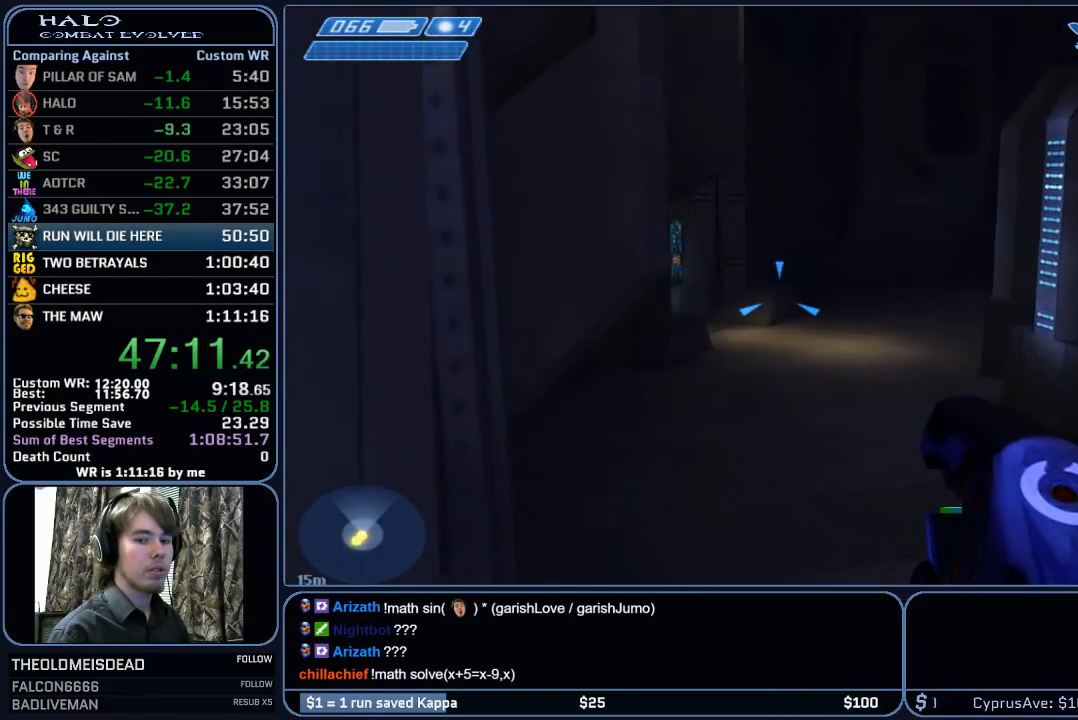
{"keys": ["w"], "mouse": [], "mouse_move": "still", "events": []}